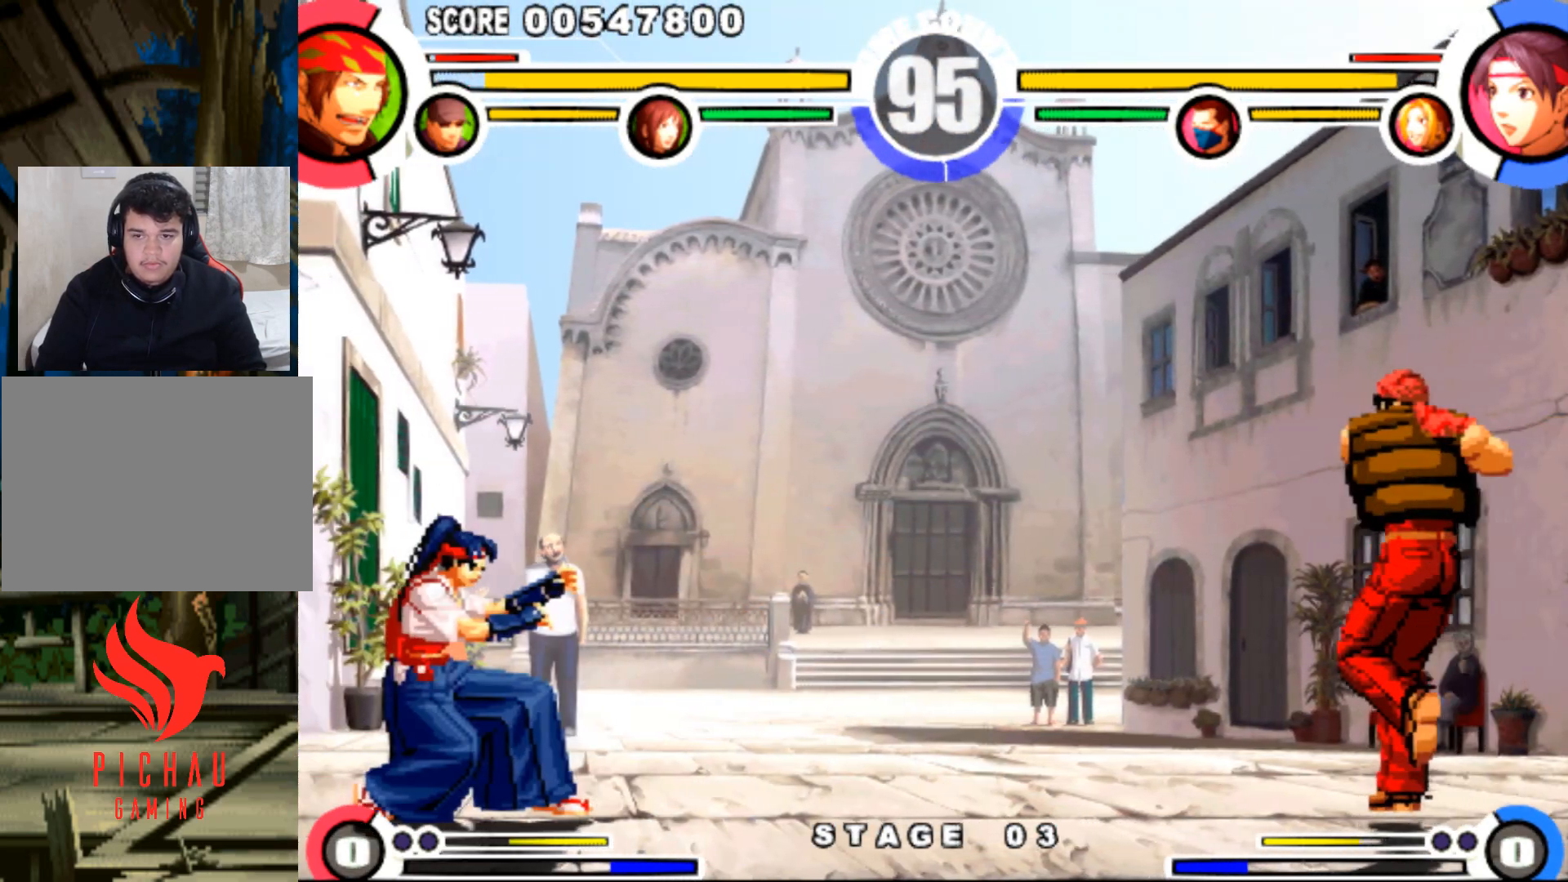
Gameplay with a controller (arcade stick); each line is a JSON object with the inputs held at the frame after it. "events" lists button and stick changes between this image and that frame as [ms after this image, input, new state], when the widget could be followed in between. Not read: L3 R3.
{"buttons": ["DPAD_DOWN", "DPAD_RIGHT"], "events": [[334, "DPAD_LEFT", "up"], [367, "DPAD_DOWN", "down"], [367, "DPAD_RIGHT", "down"]]}
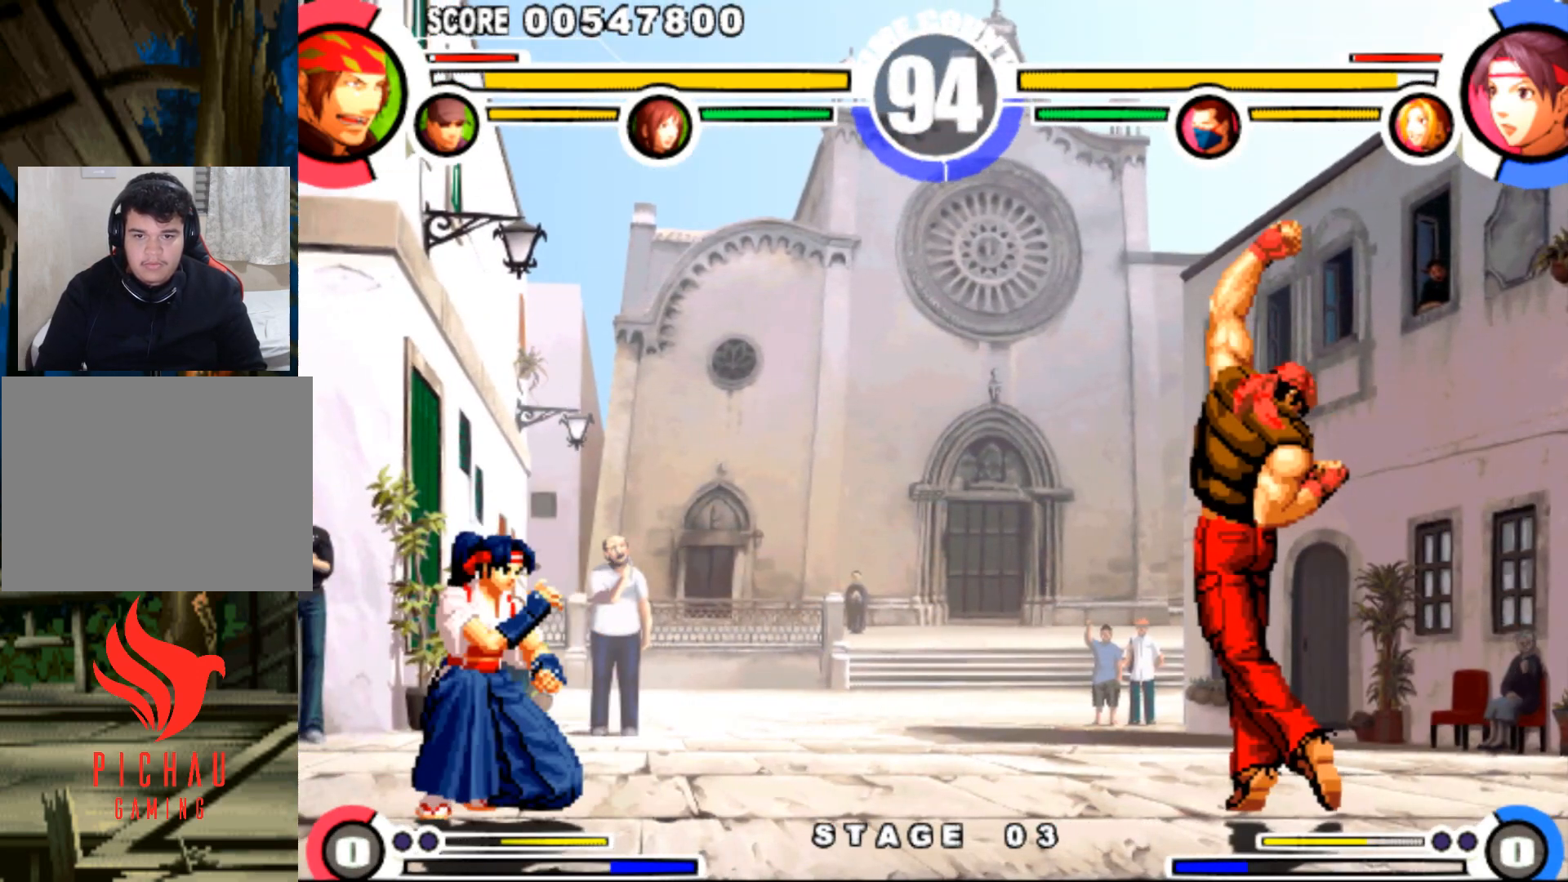
{"buttons": ["DPAD_UP", "DPAD_LEFT"], "events": [[167, "DPAD_DOWN", "up"], [167, "DPAD_RIGHT", "up"], [300, "DPAD_LEFT", "down"], [300, "DPAD_UP", "down"]]}
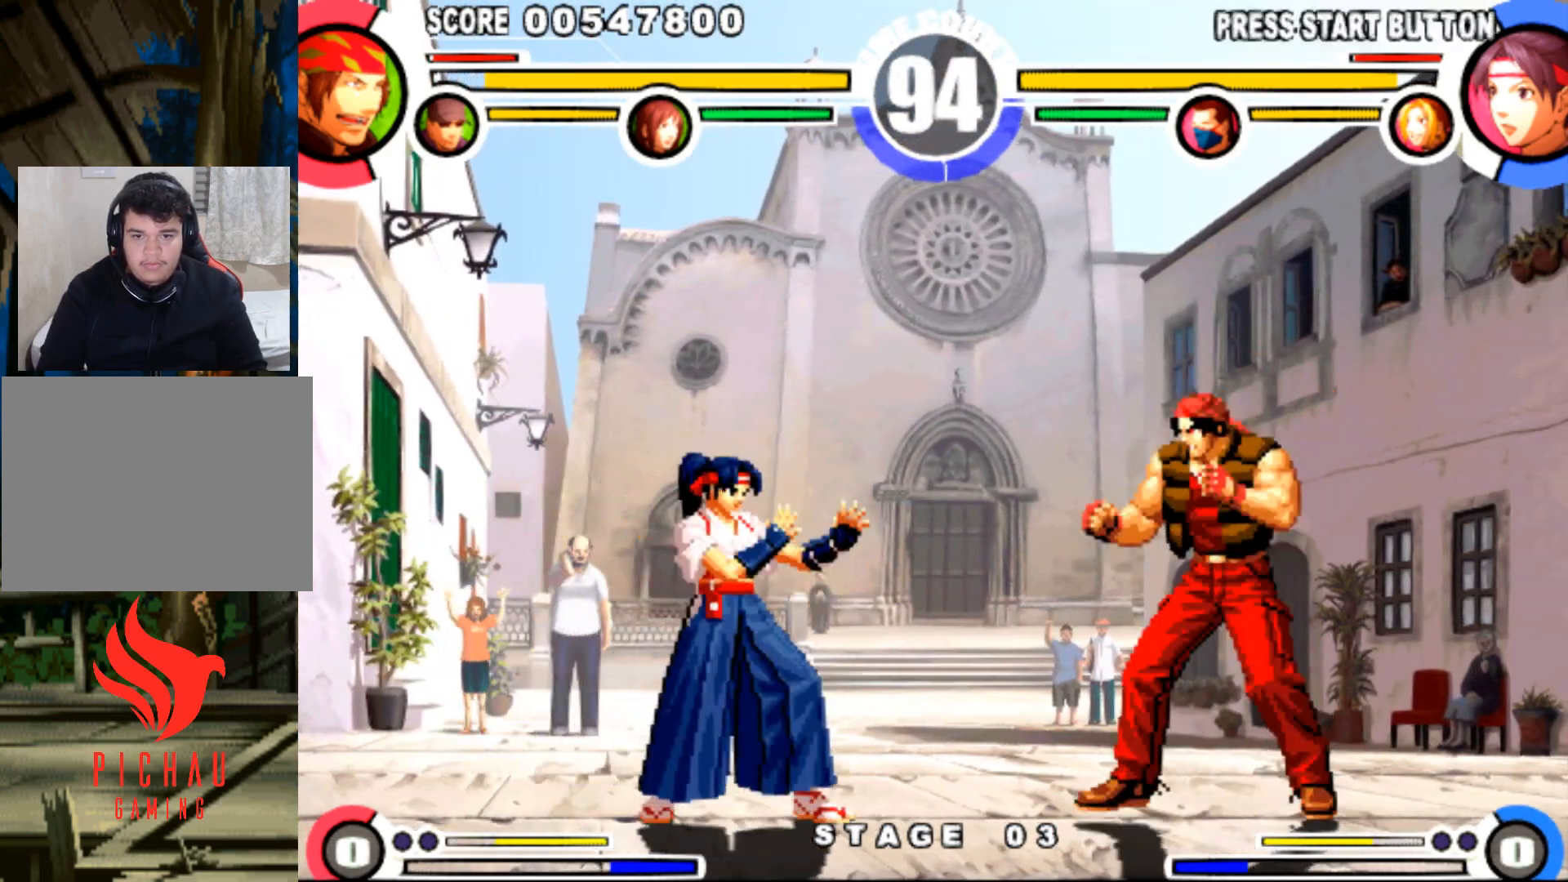
{"buttons": ["DPAD_UP", "DPAD_LEFT"], "events": [[384, "CIRCLE", "down"], [451, "CIRCLE", "up"]]}
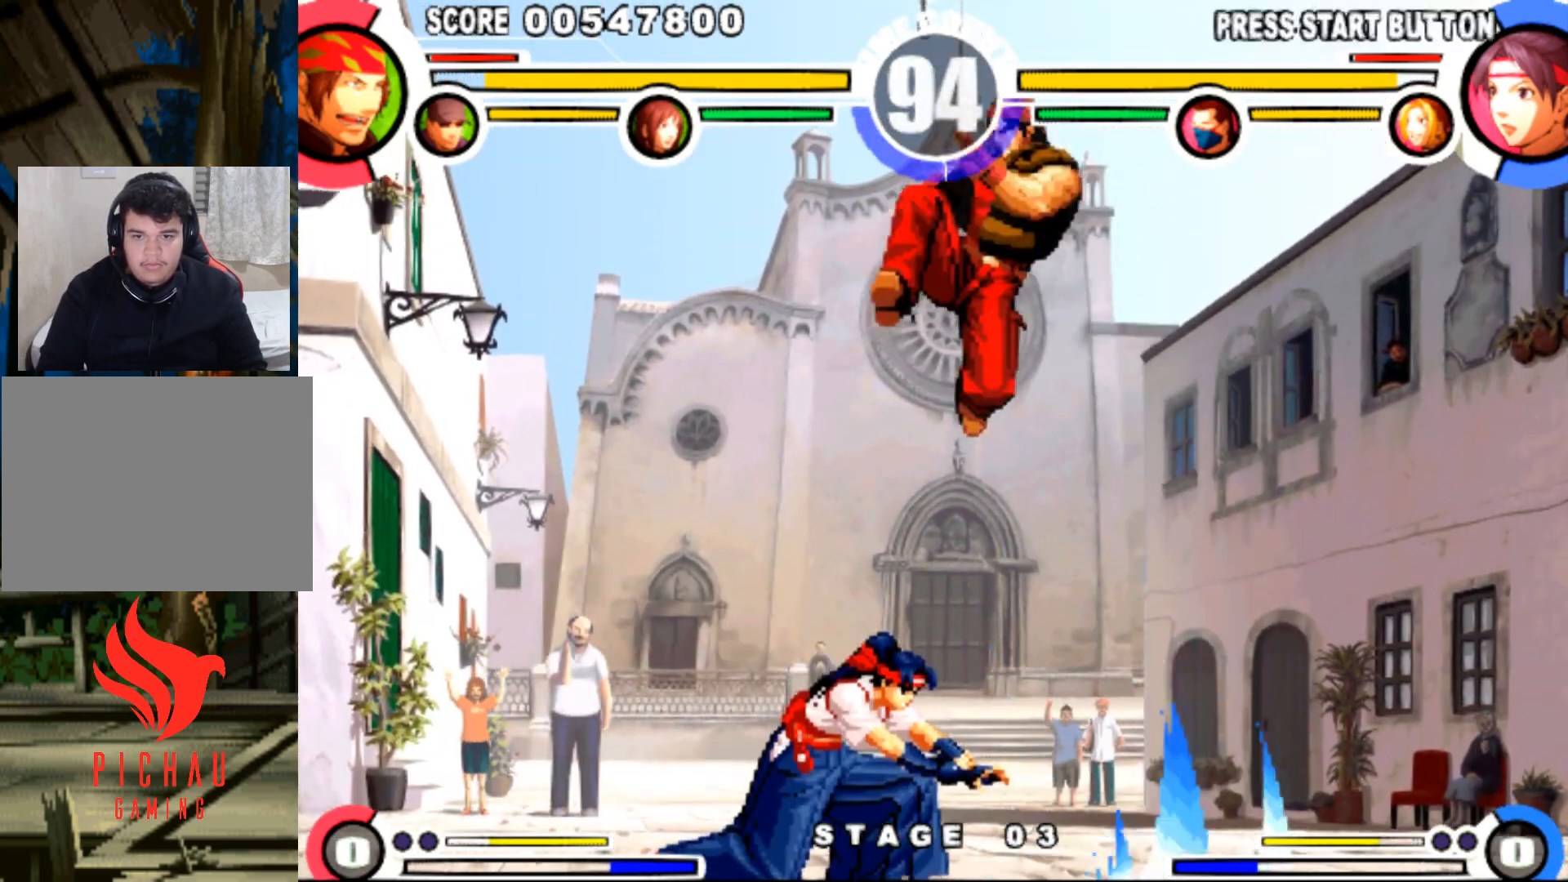
{"buttons": ["DPAD_LEFT"], "events": [[33, "DPAD_LEFT", "up"], [33, "DPAD_UP", "up"], [267, "DPAD_LEFT", "down"]]}
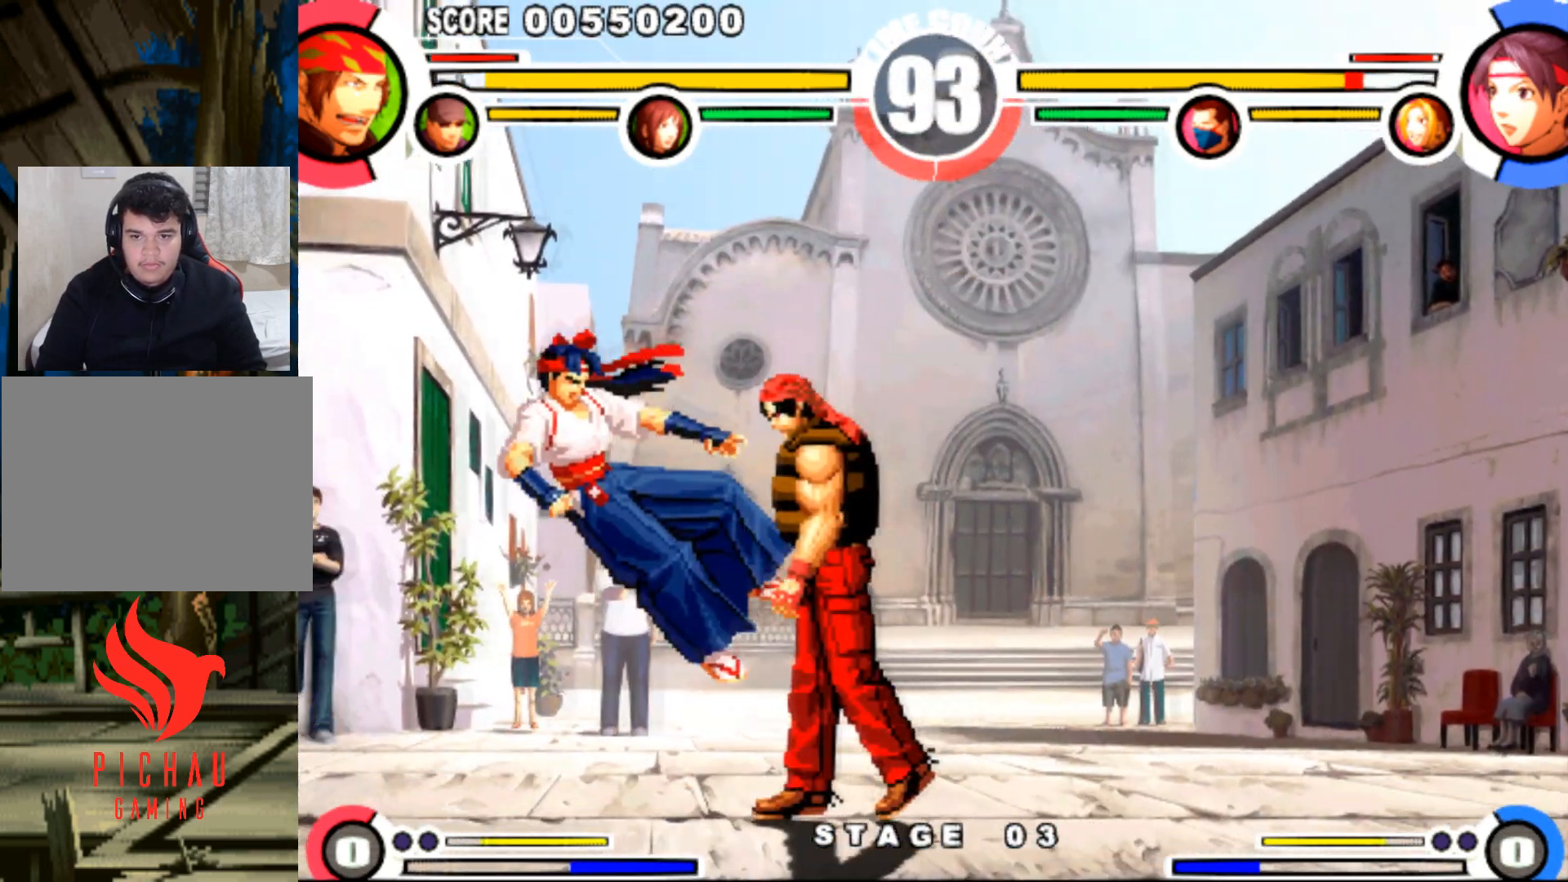
{"buttons": [], "events": [[167, "DPAD_LEFT", "up"], [217, "DPAD_LEFT", "down"], [401, "DPAD_UP", "down"], [467, "DPAD_LEFT", "up"], [467, "DPAD_UP", "up"]]}
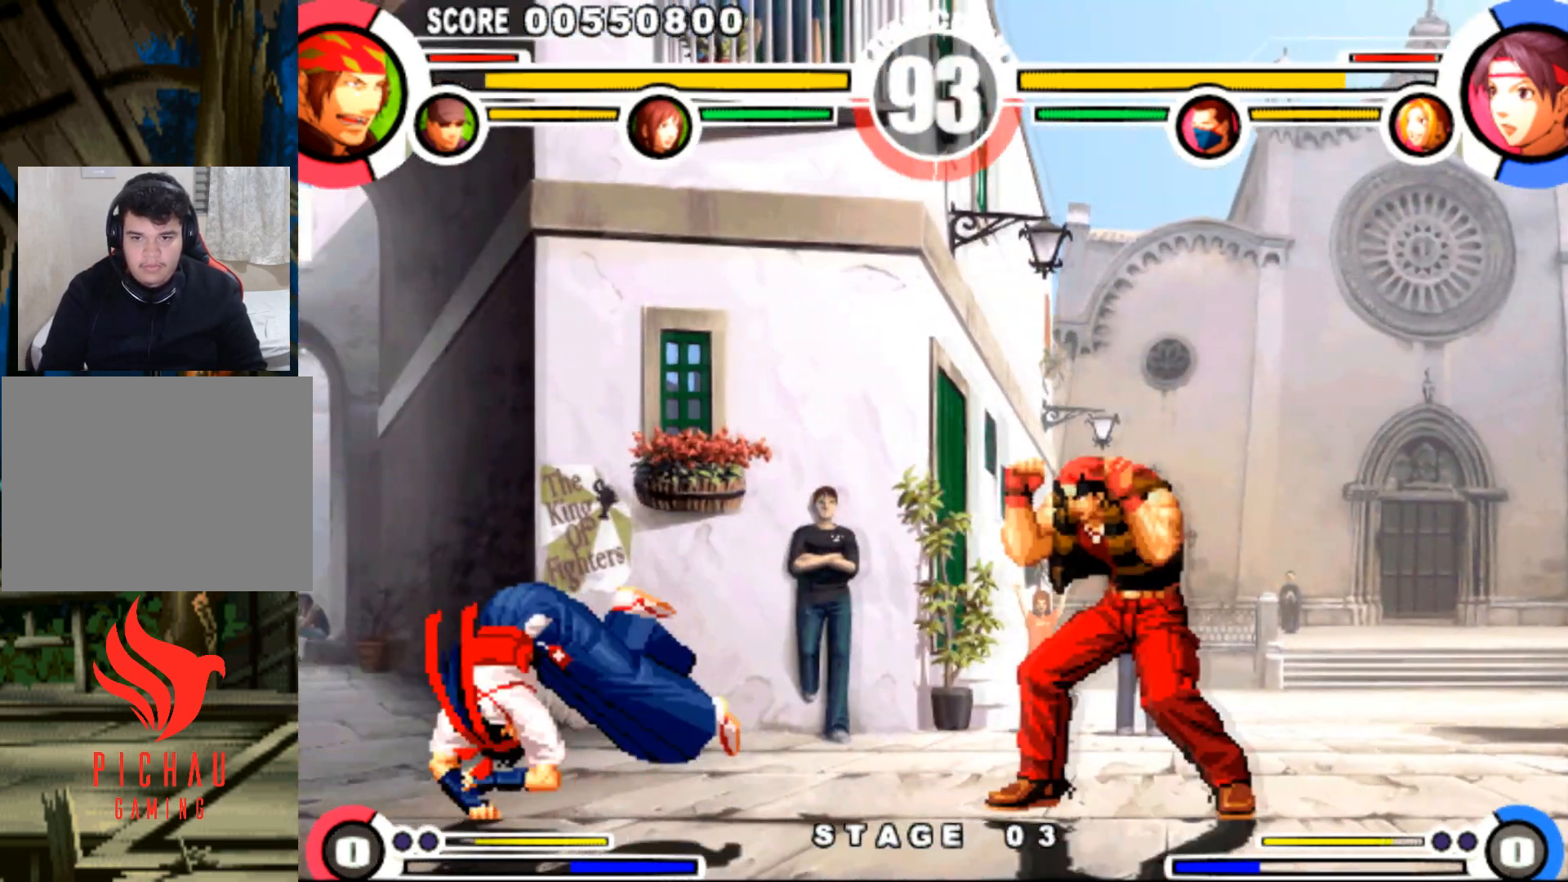
{"buttons": ["CROSS", "DPAD_LEFT"], "events": [[167, "DPAD_RIGHT", "down"], [217, "DPAD_DOWN", "down"], [267, "DPAD_RIGHT", "up"], [317, "DPAD_LEFT", "down"], [350, "DPAD_DOWN", "up"], [450, "CROSS", "down"]]}
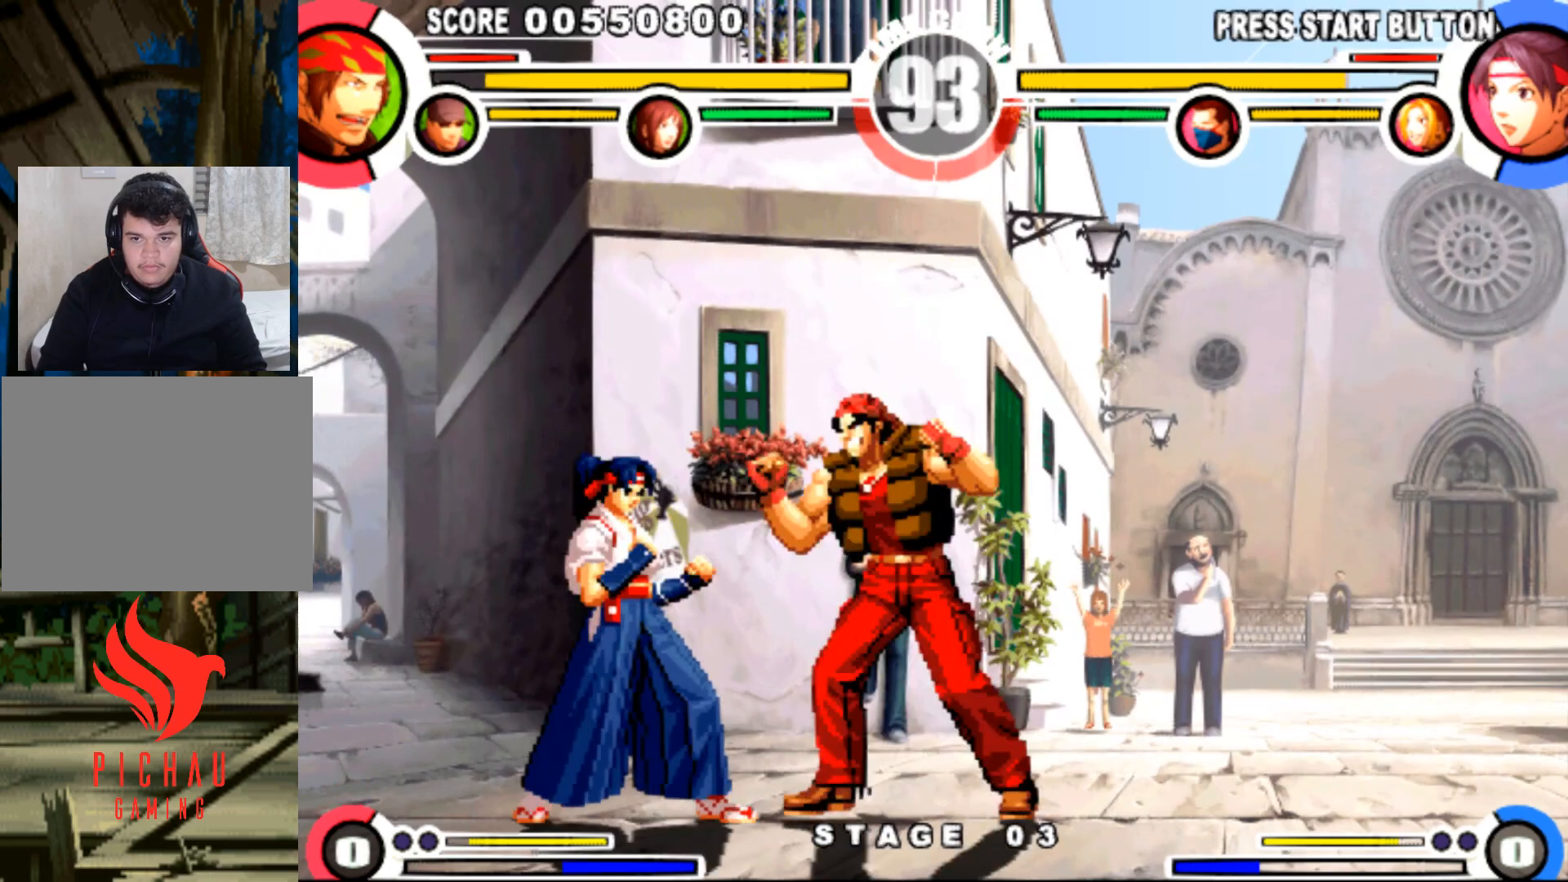
{"buttons": ["DPAD_DOWN", "DPAD_RIGHT"], "events": [[67, "CROSS", "up"], [100, "DPAD_LEFT", "up"], [150, "DPAD_DOWN", "down"], [150, "DPAD_RIGHT", "down"]]}
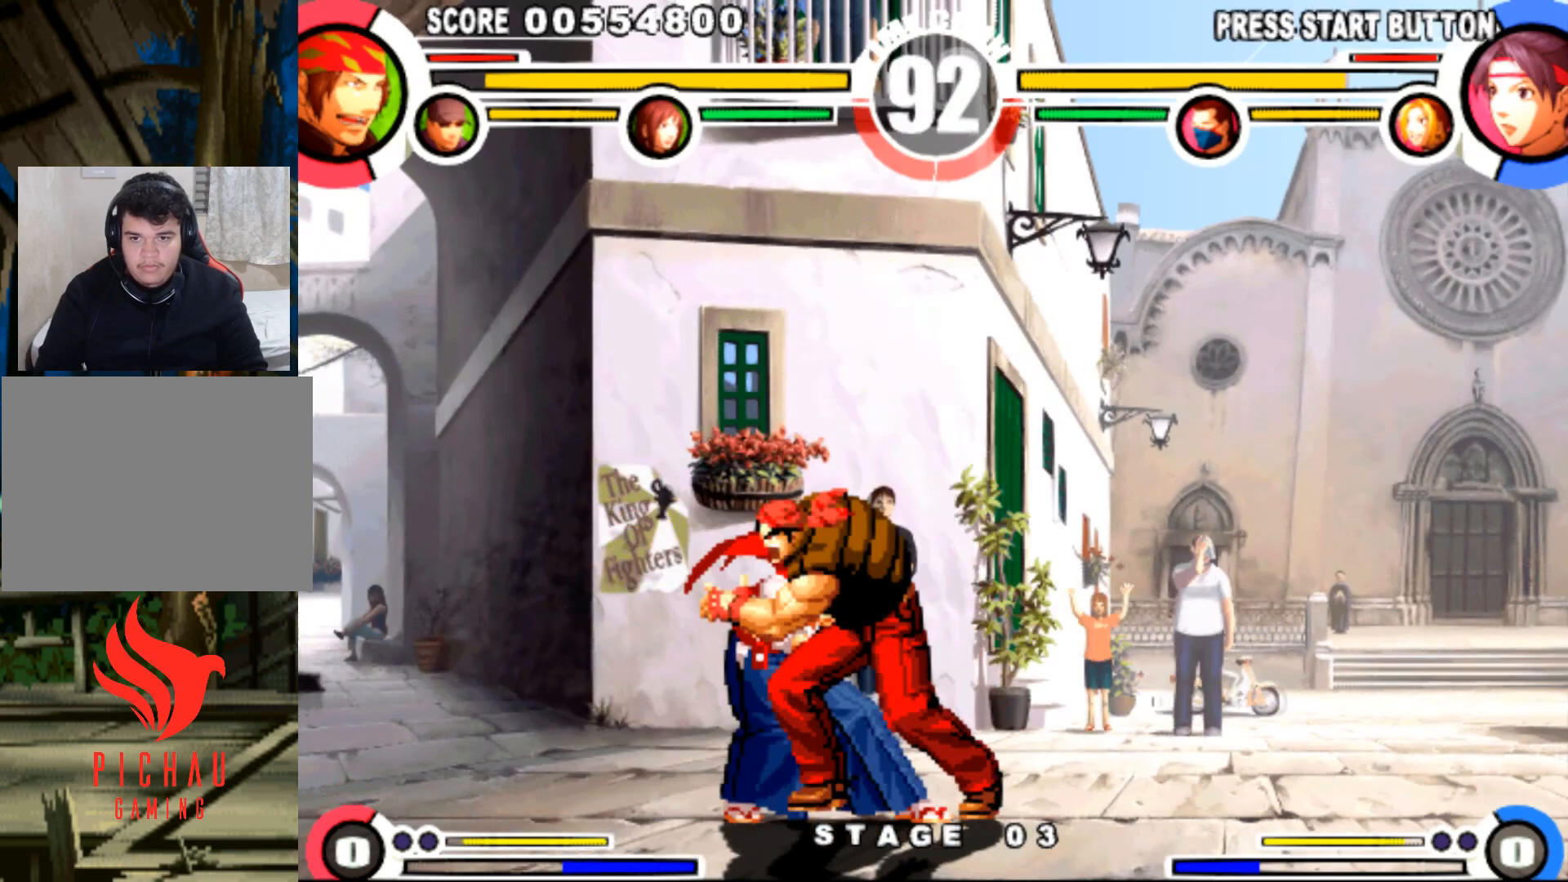
{"buttons": [], "events": [[350, "SQUARE", "down"], [350, "TRIANGLE", "down"], [367, "CROSS", "down"], [367, "DPAD_DOWN", "up"], [384, "DPAD_RIGHT", "up"], [417, "TRIANGLE", "up"], [434, "CROSS", "up"], [434, "SQUARE", "up"]]}
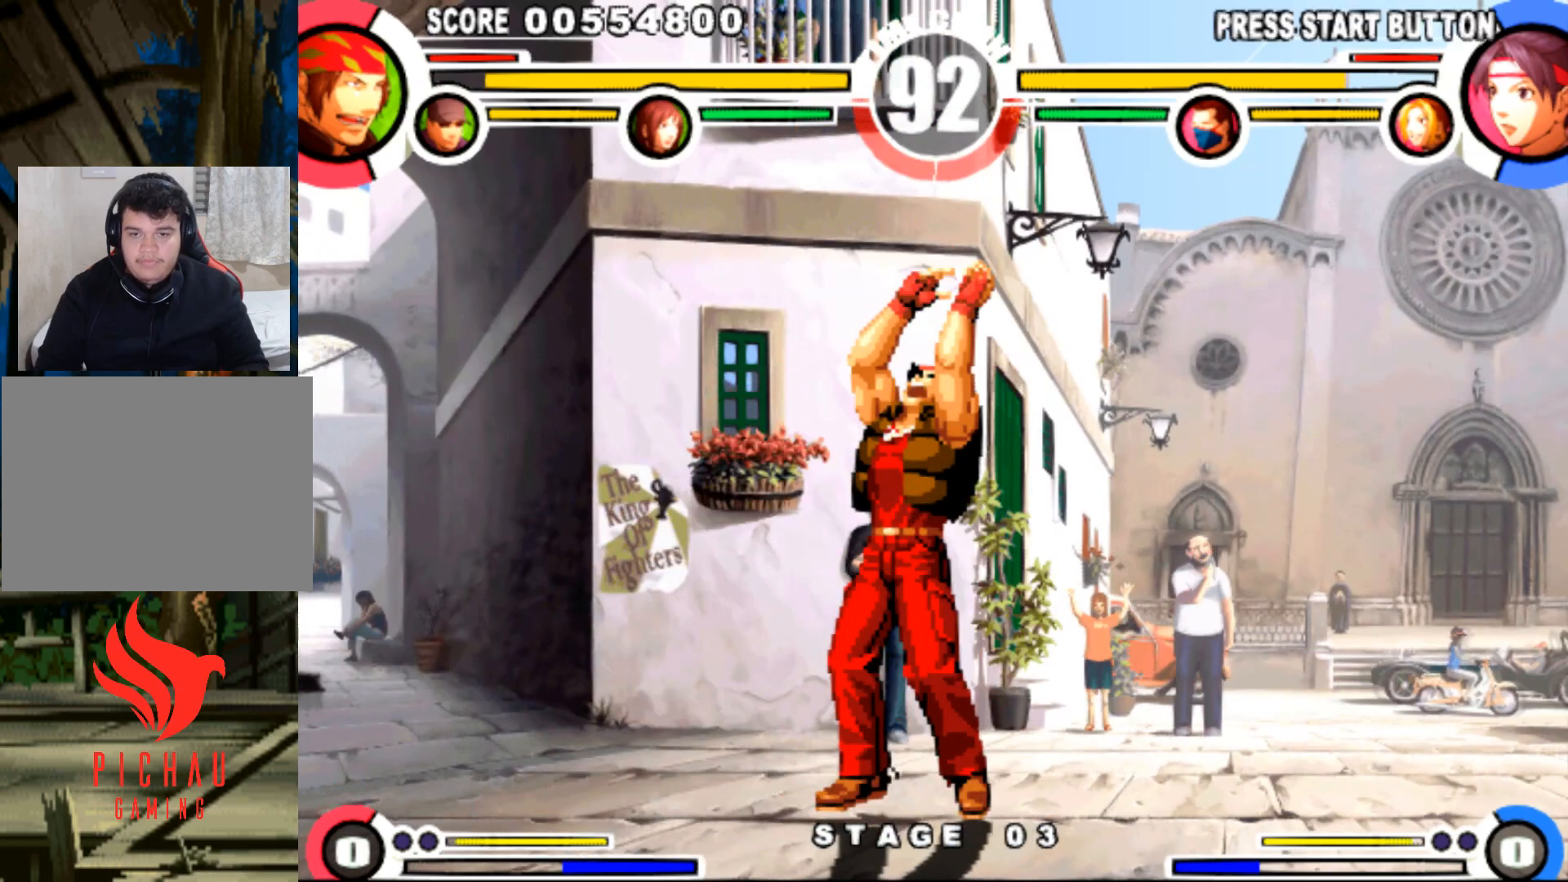
{"buttons": ["CROSS", "SQUARE"], "events": [[83, "SQUARE", "down"], [100, "CROSS", "down"], [133, "SQUARE", "up"], [150, "CROSS", "up"], [217, "SQUARE", "down"], [283, "CROSS", "down"], [300, "SQUARE", "up"], [383, "SQUARE", "down"], [433, "SQUARE", "up"], [483, "SQUARE", "down"]]}
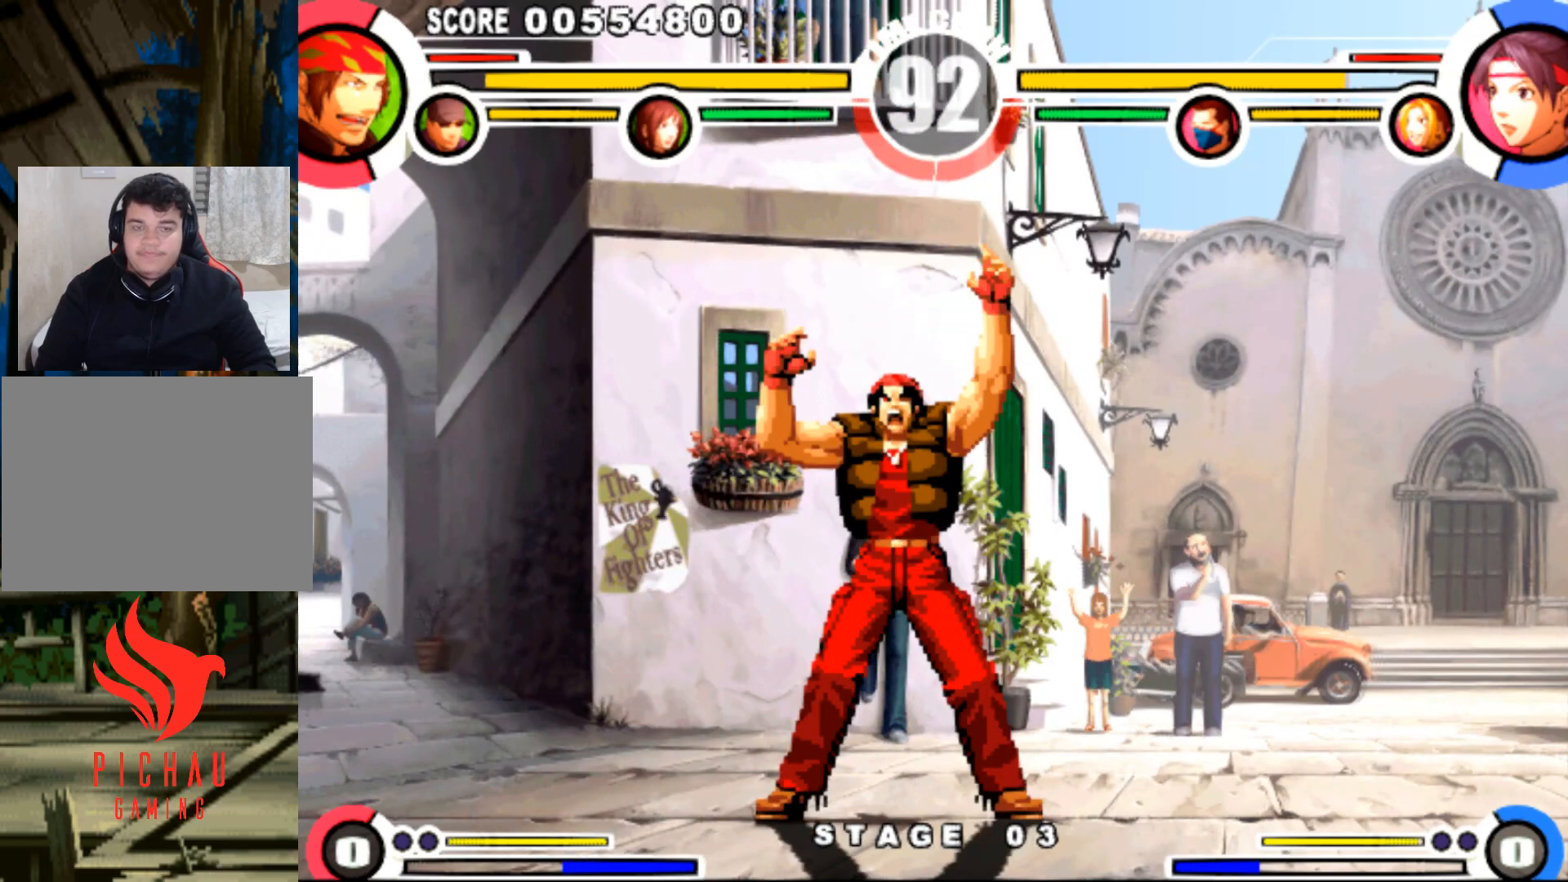
{"buttons": ["CROSS", "SQUARE"], "events": []}
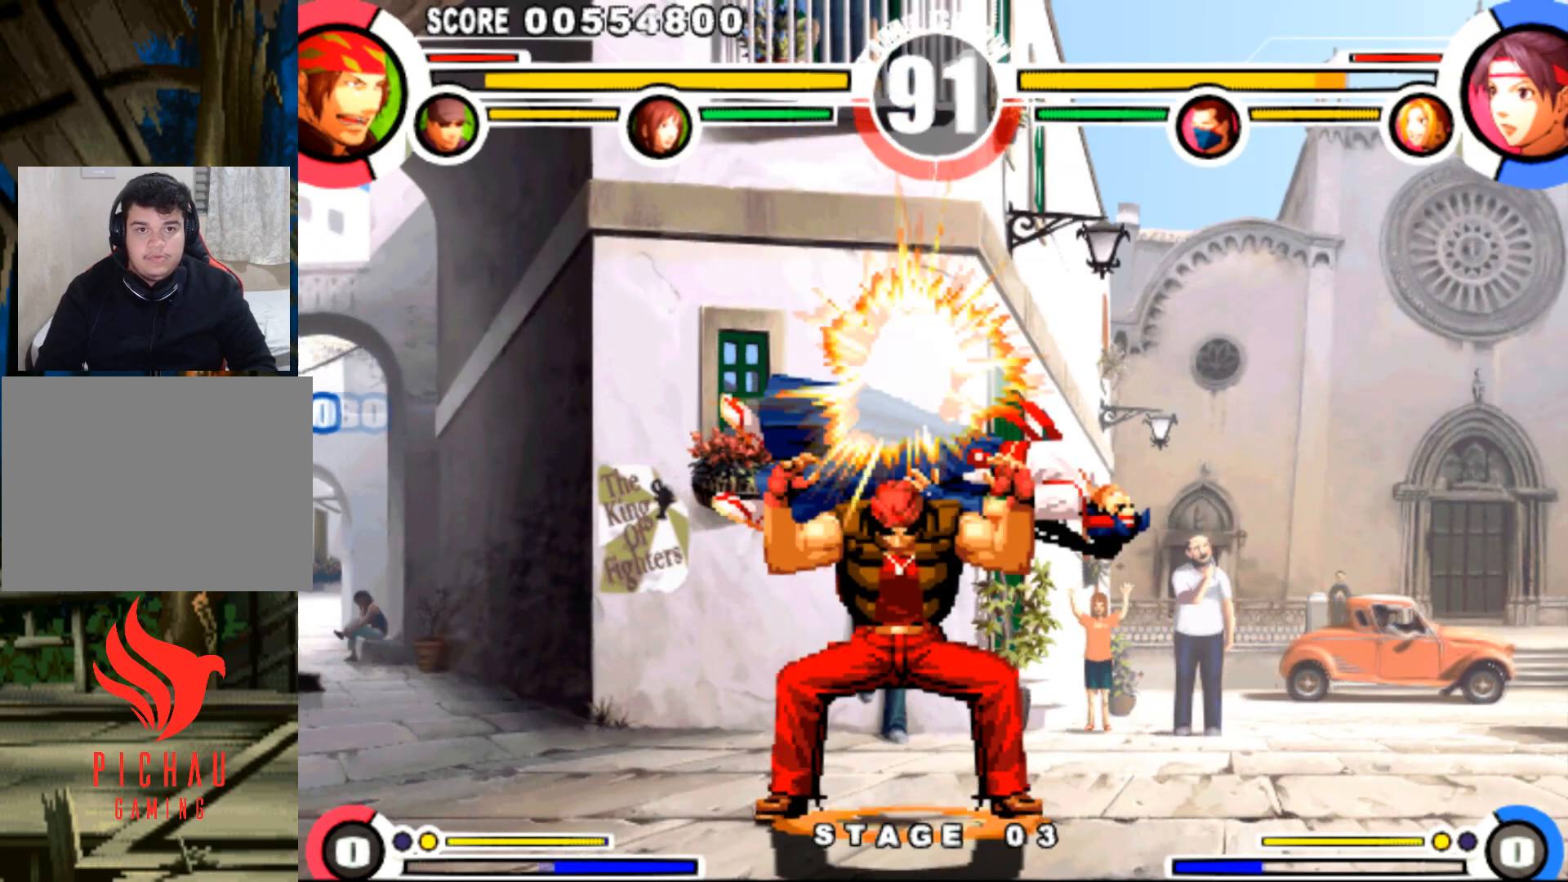
{"buttons": ["CROSS", "SQUARE"], "events": [[116, "CROSS", "up"], [116, "SQUARE", "up"], [267, "SQUARE", "down"], [283, "CIRCLE", "down"], [300, "CIRCLE", "up"], [317, "CROSS", "down"], [350, "SQUARE", "up"], [367, "CROSS", "up"], [400, "CROSS", "down"], [400, "SQUARE", "down"]]}
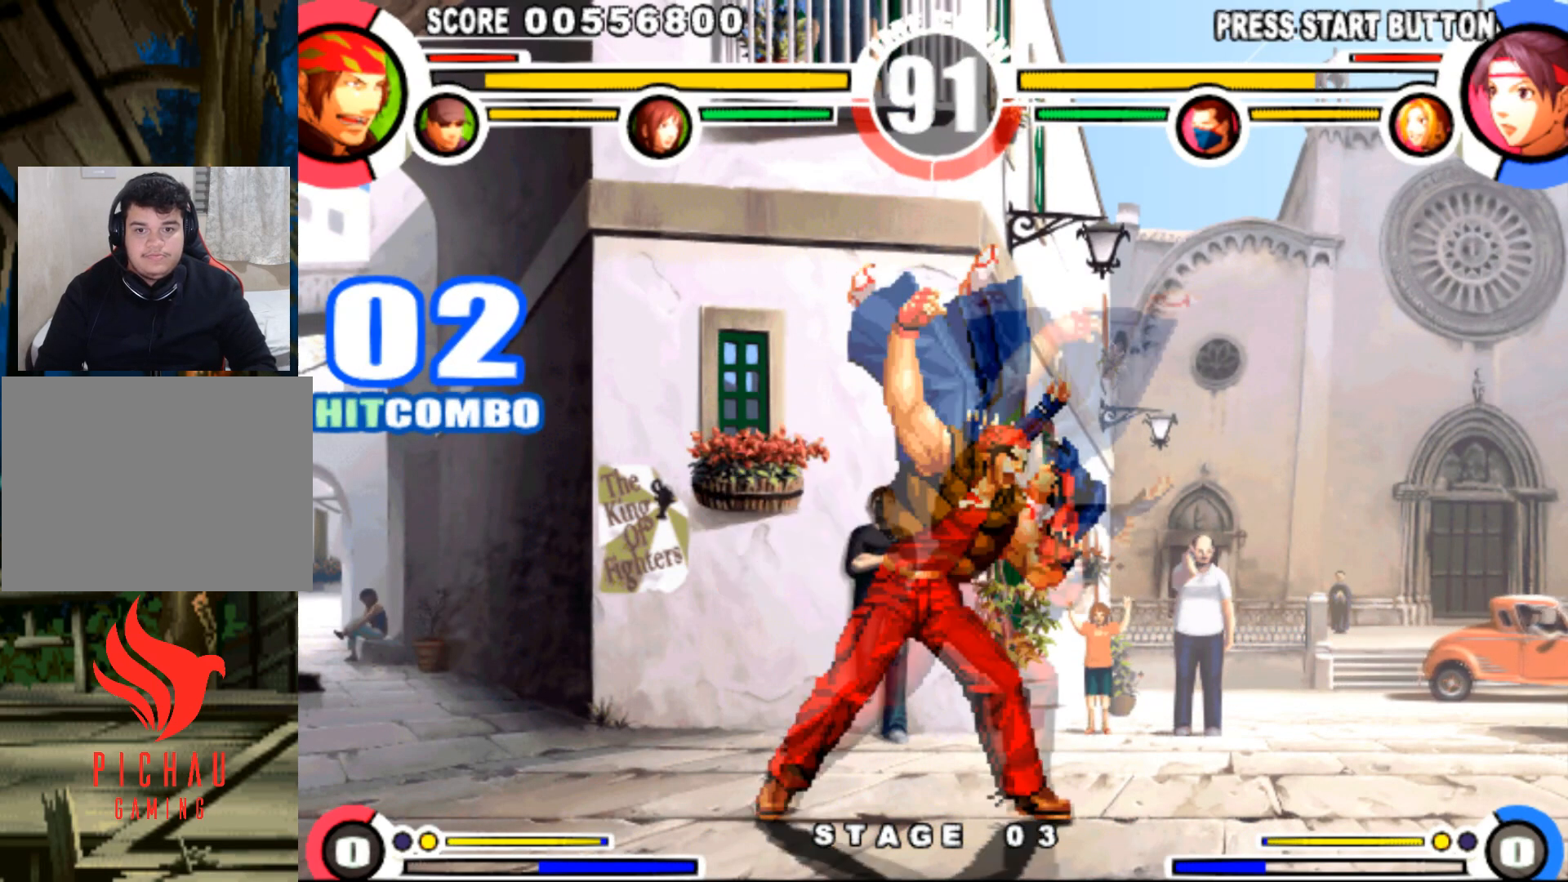
{"buttons": [], "events": [[67, "CROSS", "up"], [117, "SQUARE", "up"]]}
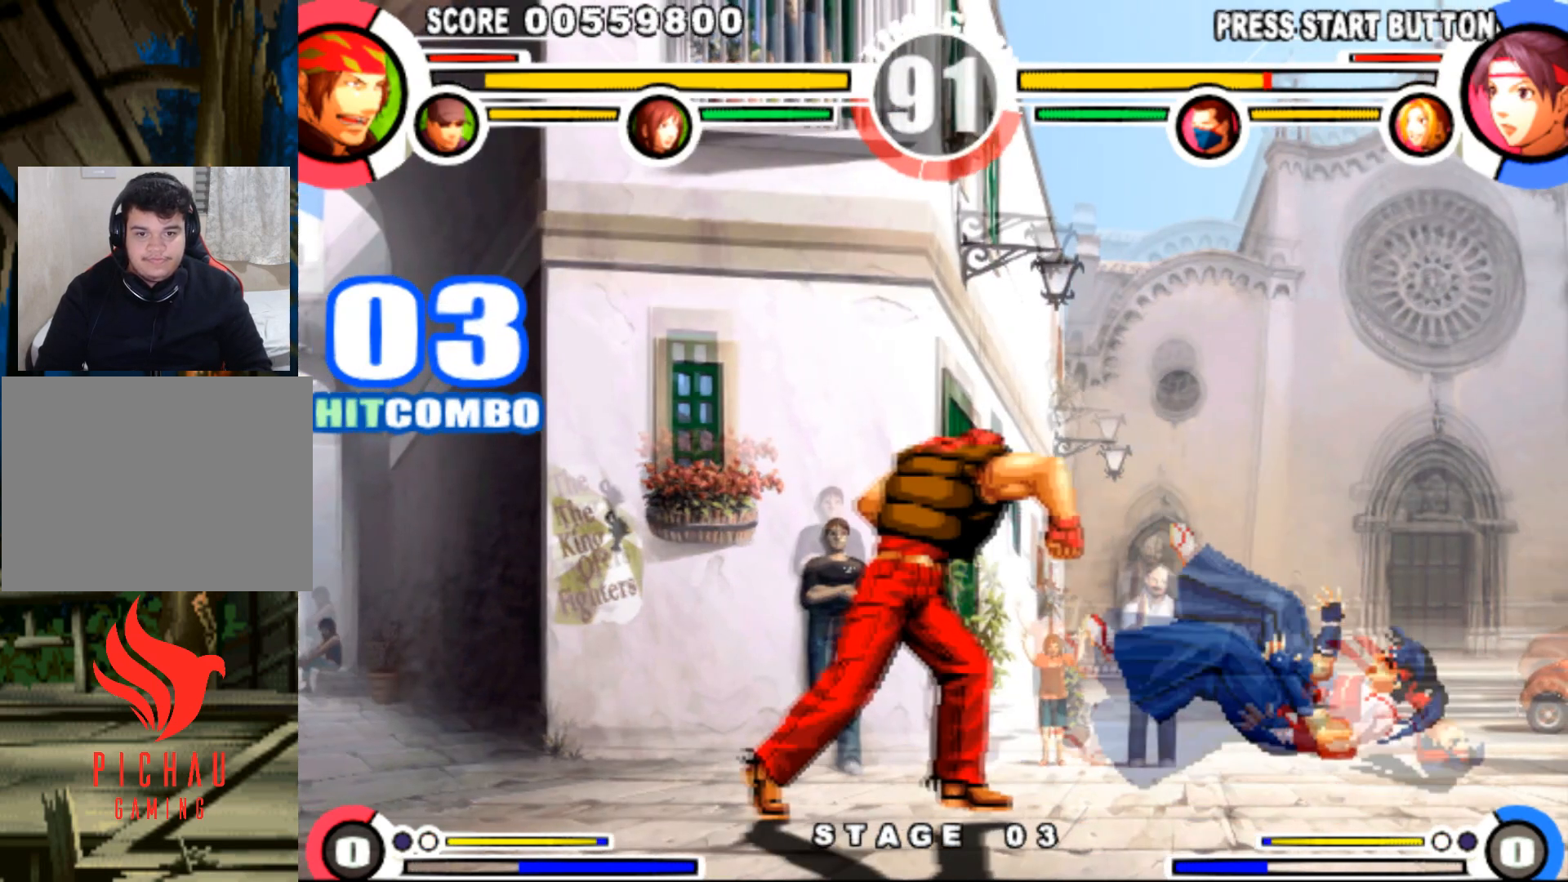
{"buttons": ["DPAD_DOWN", "DPAD_LEFT"], "events": [[183, "DPAD_RIGHT", "down"], [267, "DPAD_UP", "down"], [317, "DPAD_RIGHT", "up"], [333, "DPAD_UP", "up"], [350, "DPAD_LEFT", "down"], [383, "DPAD_DOWN", "down"]]}
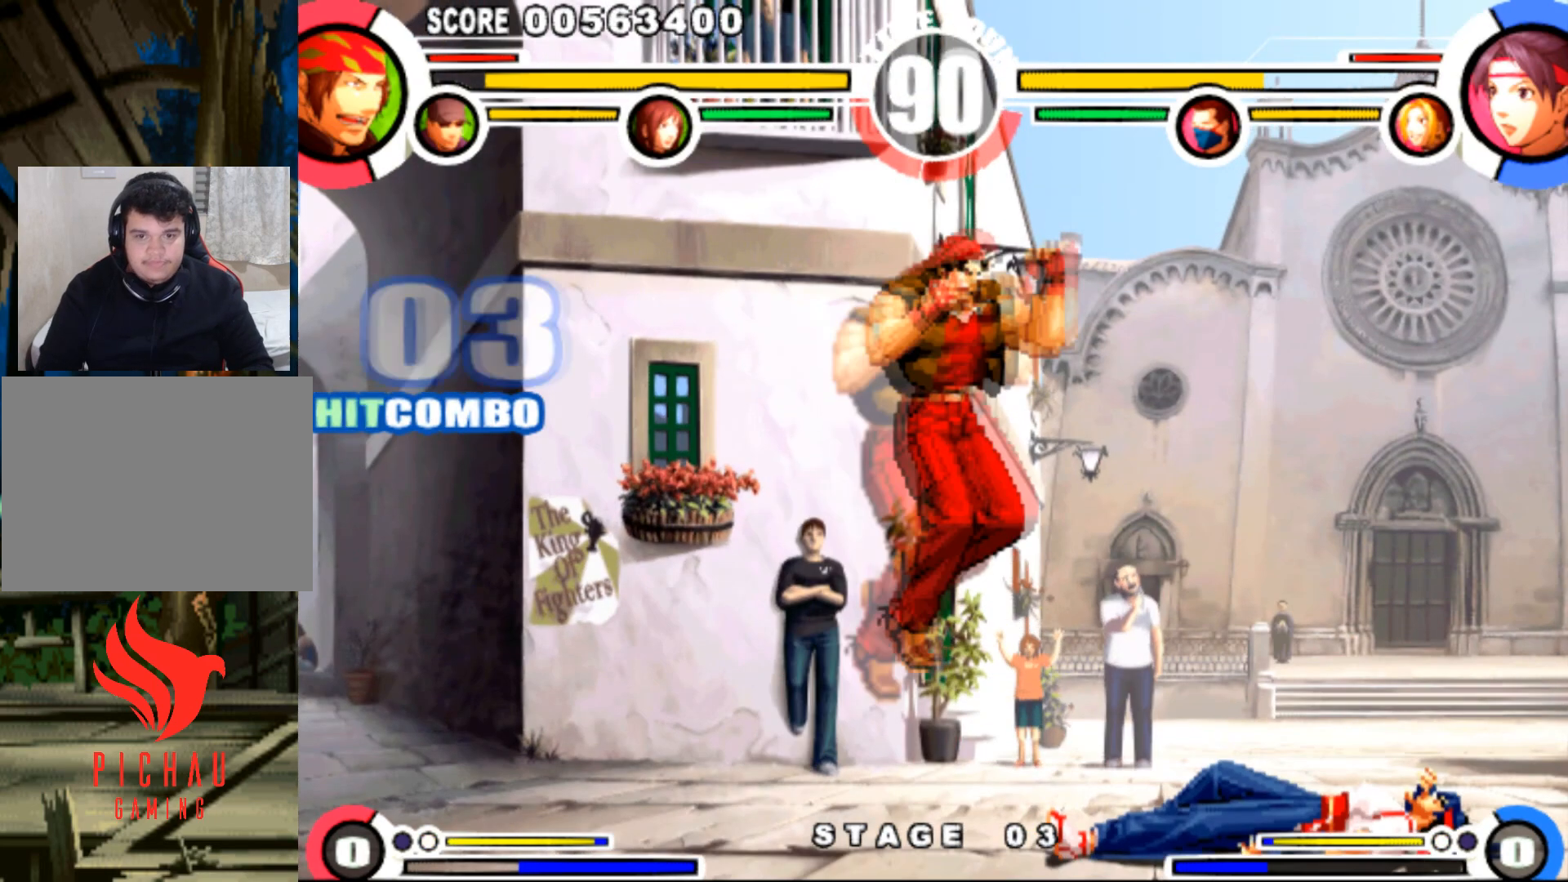
{"buttons": ["DPAD_DOWN", "DPAD_LEFT"], "events": [[34, "R1", "down"], [117, "R1", "up"], [267, "SQUARE", "down"], [334, "SQUARE", "up"]]}
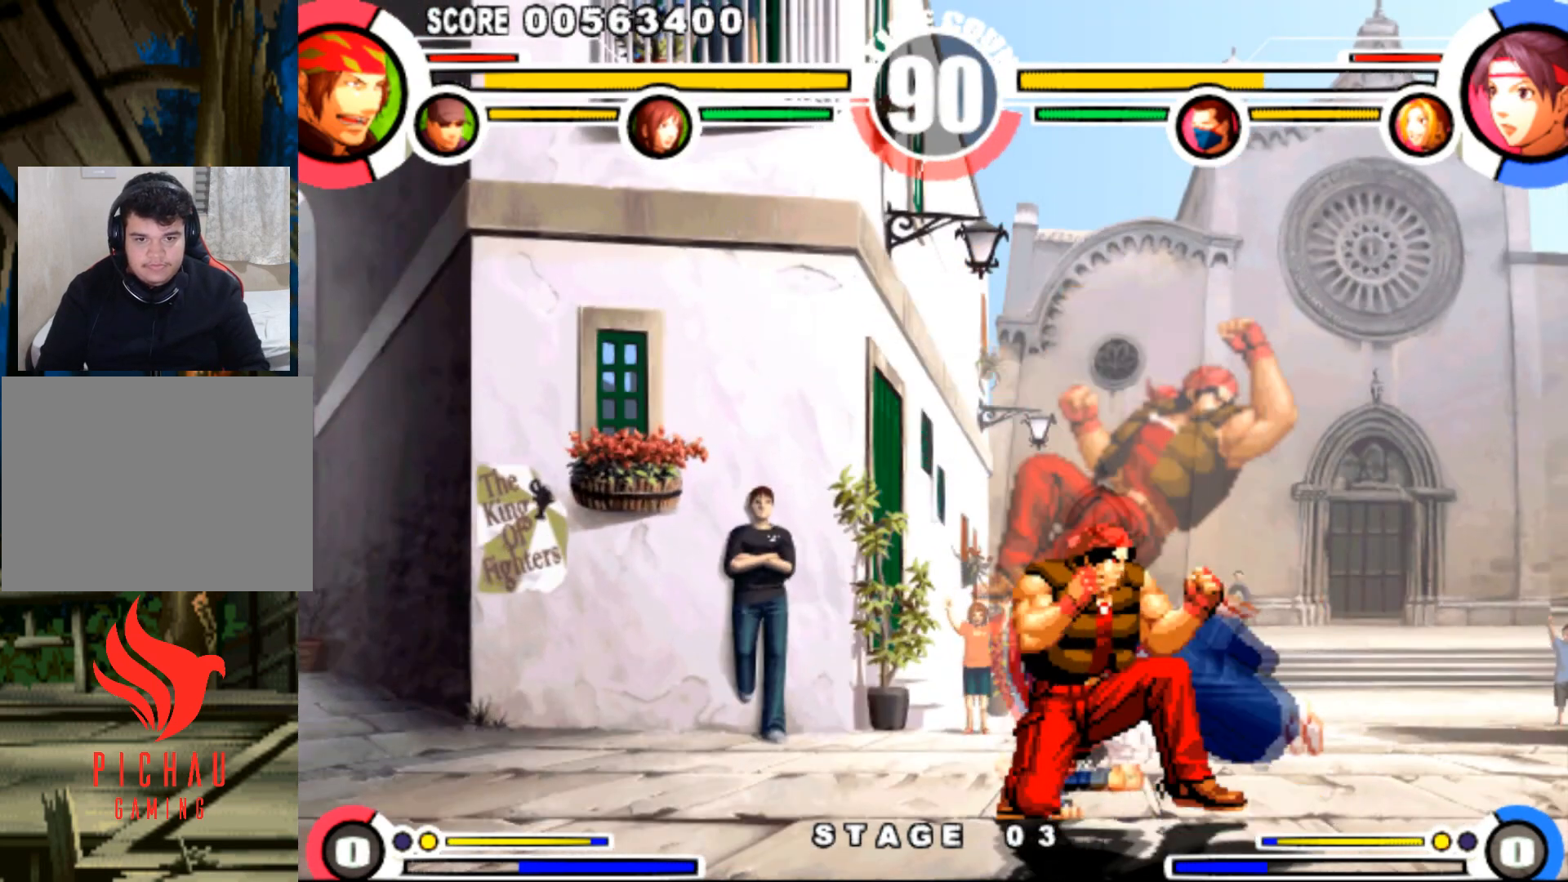
{"buttons": ["DPAD_DOWN", "DPAD_RIGHT"], "events": [[50, "SQUARE", "down"], [116, "SQUARE", "up"], [267, "DPAD_LEFT", "up"], [317, "DPAD_RIGHT", "down"], [350, "SQUARE", "down"], [433, "SQUARE", "up"]]}
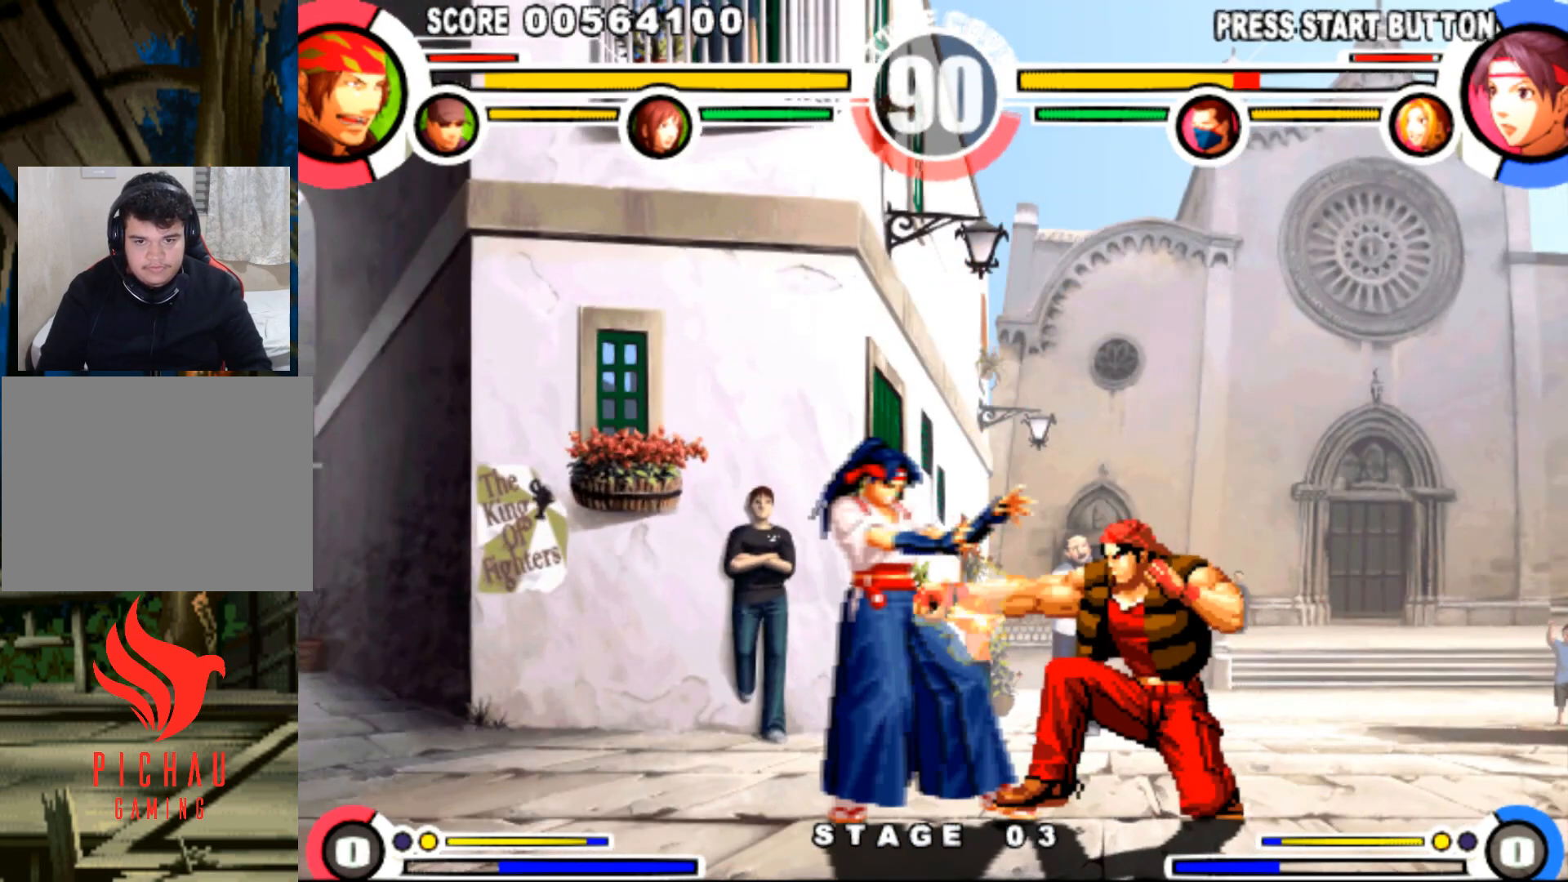
{"buttons": ["DPAD_DOWN", "DPAD_RIGHT"], "events": [[234, "CROSS", "down"], [334, "CROSS", "up"]]}
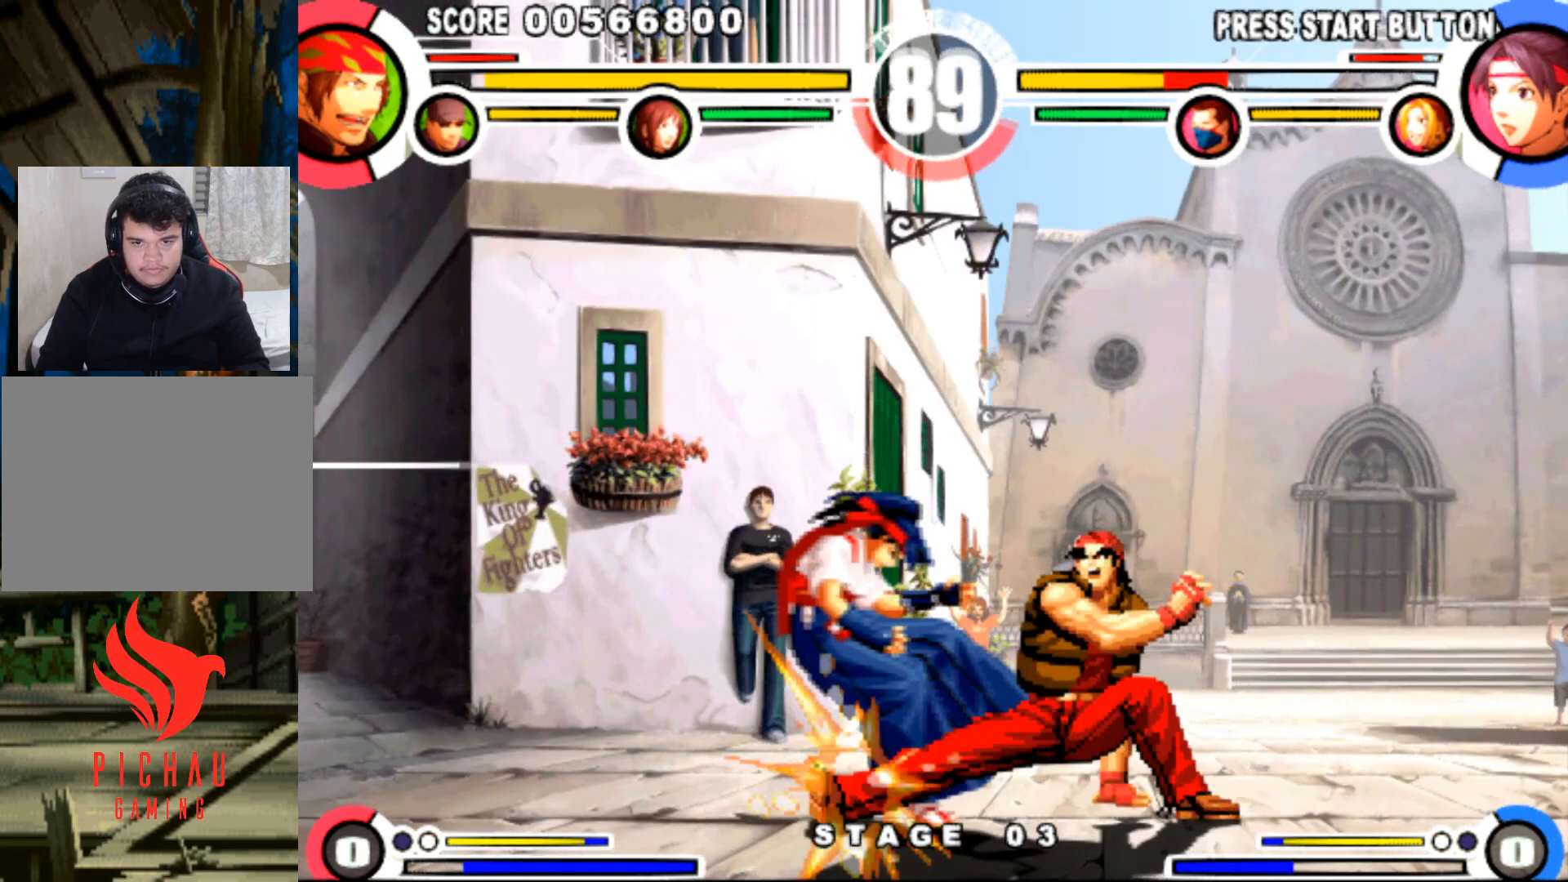
{"buttons": ["DPAD_LEFT"], "events": [[250, "DPAD_RIGHT", "up"], [283, "DPAD_DOWN", "up"], [283, "DPAD_LEFT", "down"]]}
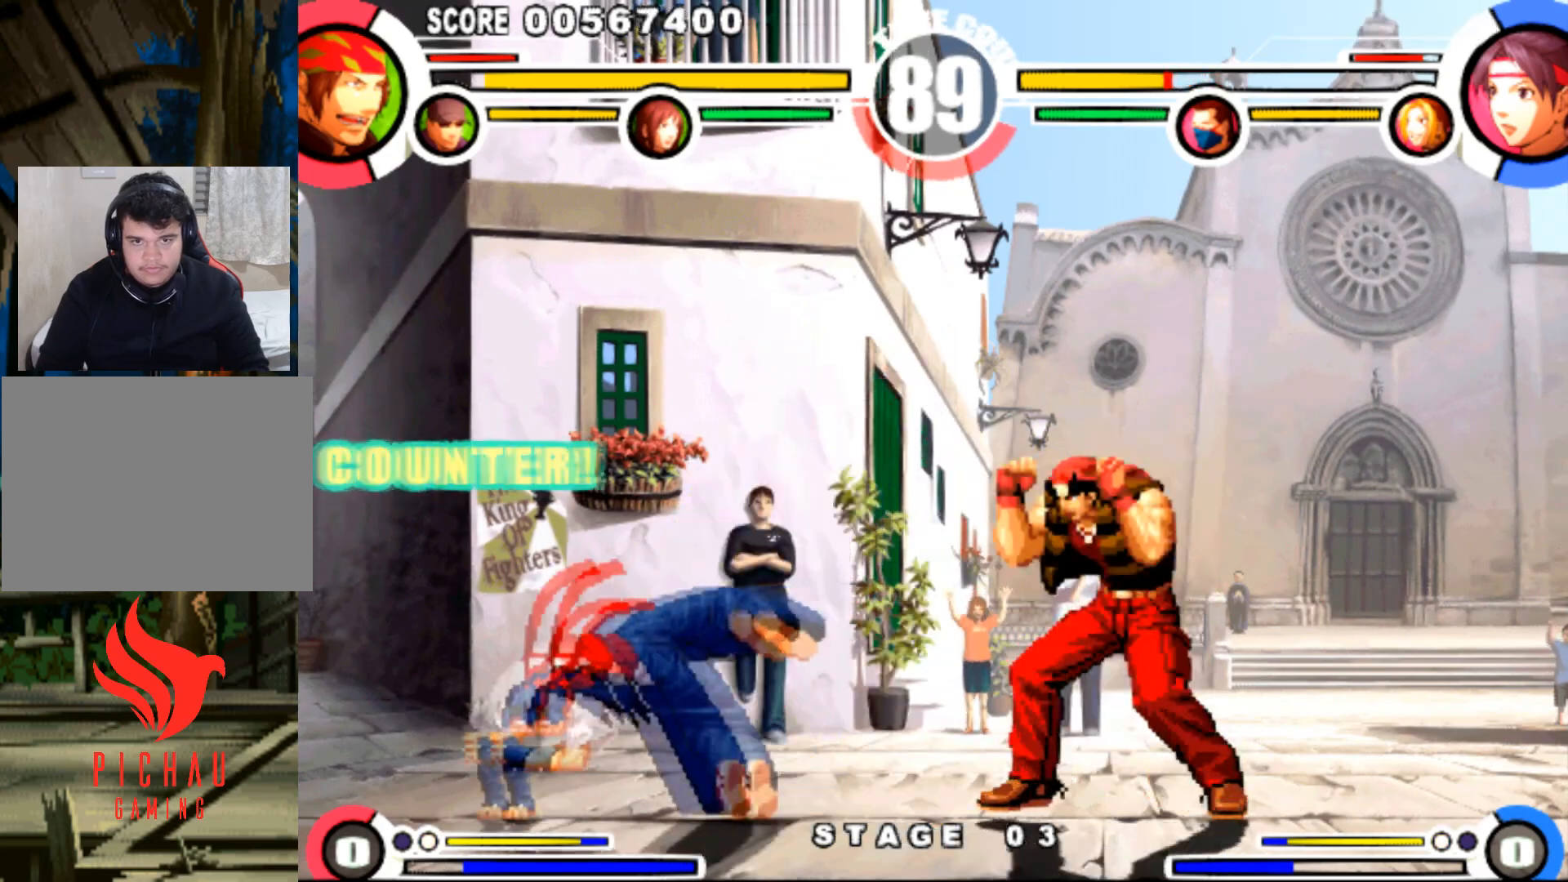
{"buttons": ["DPAD_DOWN", "DPAD_RIGHT"], "events": [[84, "DPAD_UP", "down"], [150, "DPAD_LEFT", "up"], [150, "DPAD_RIGHT", "down"], [150, "DPAD_UP", "up"], [184, "DPAD_DOWN", "down"], [317, "R1", "down"], [401, "R1", "up"]]}
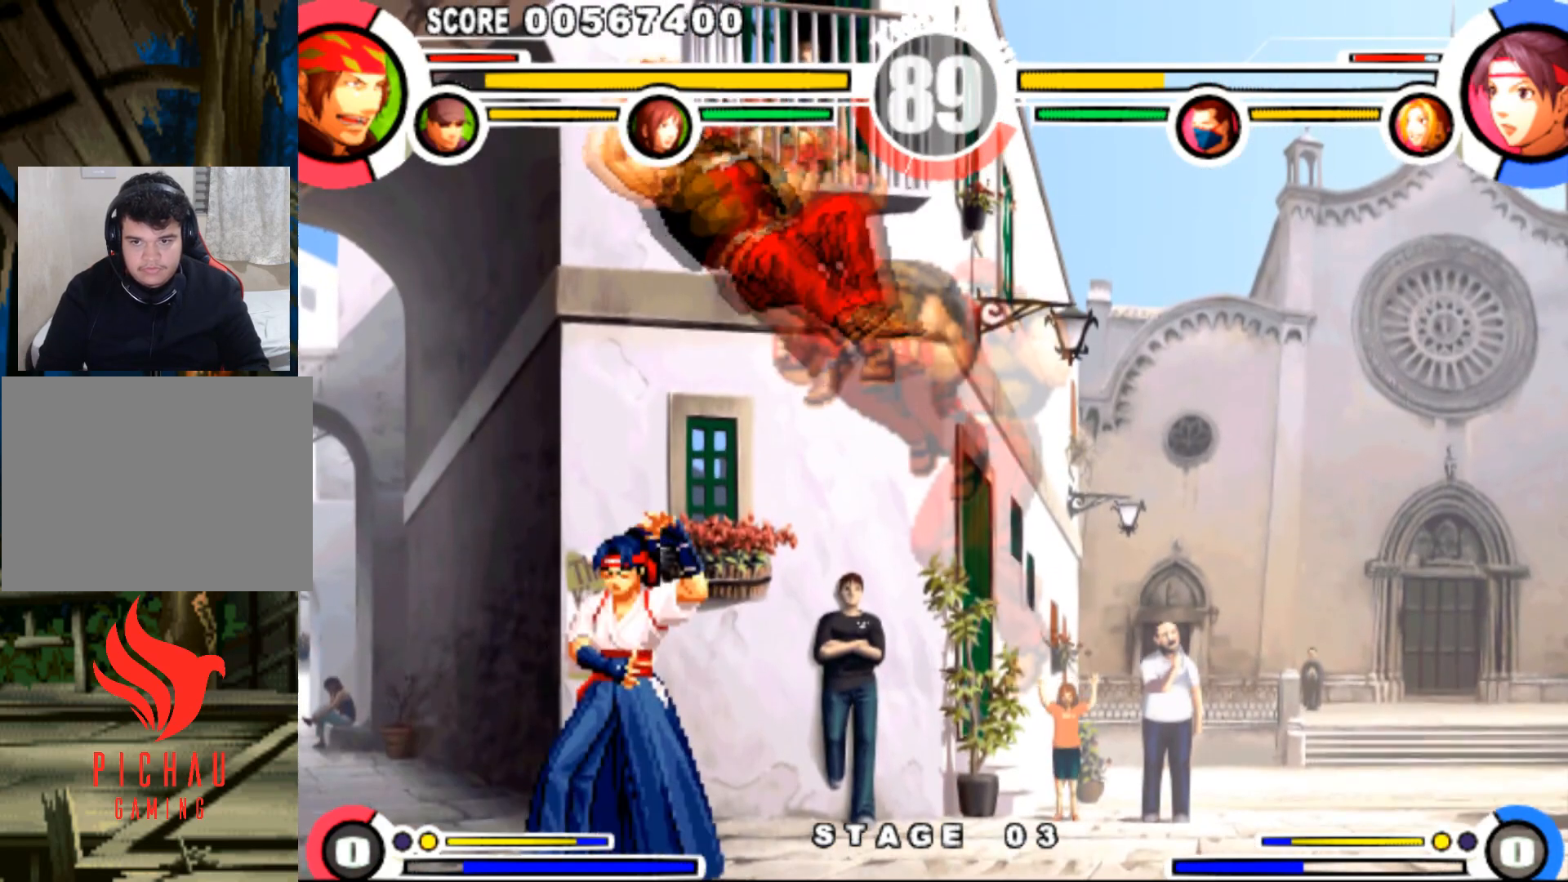
{"buttons": ["DPAD_DOWN", "DPAD_LEFT"], "events": [[150, "DPAD_RIGHT", "up"], [200, "DPAD_LEFT", "down"], [233, "SQUARE", "down"], [333, "SQUARE", "up"]]}
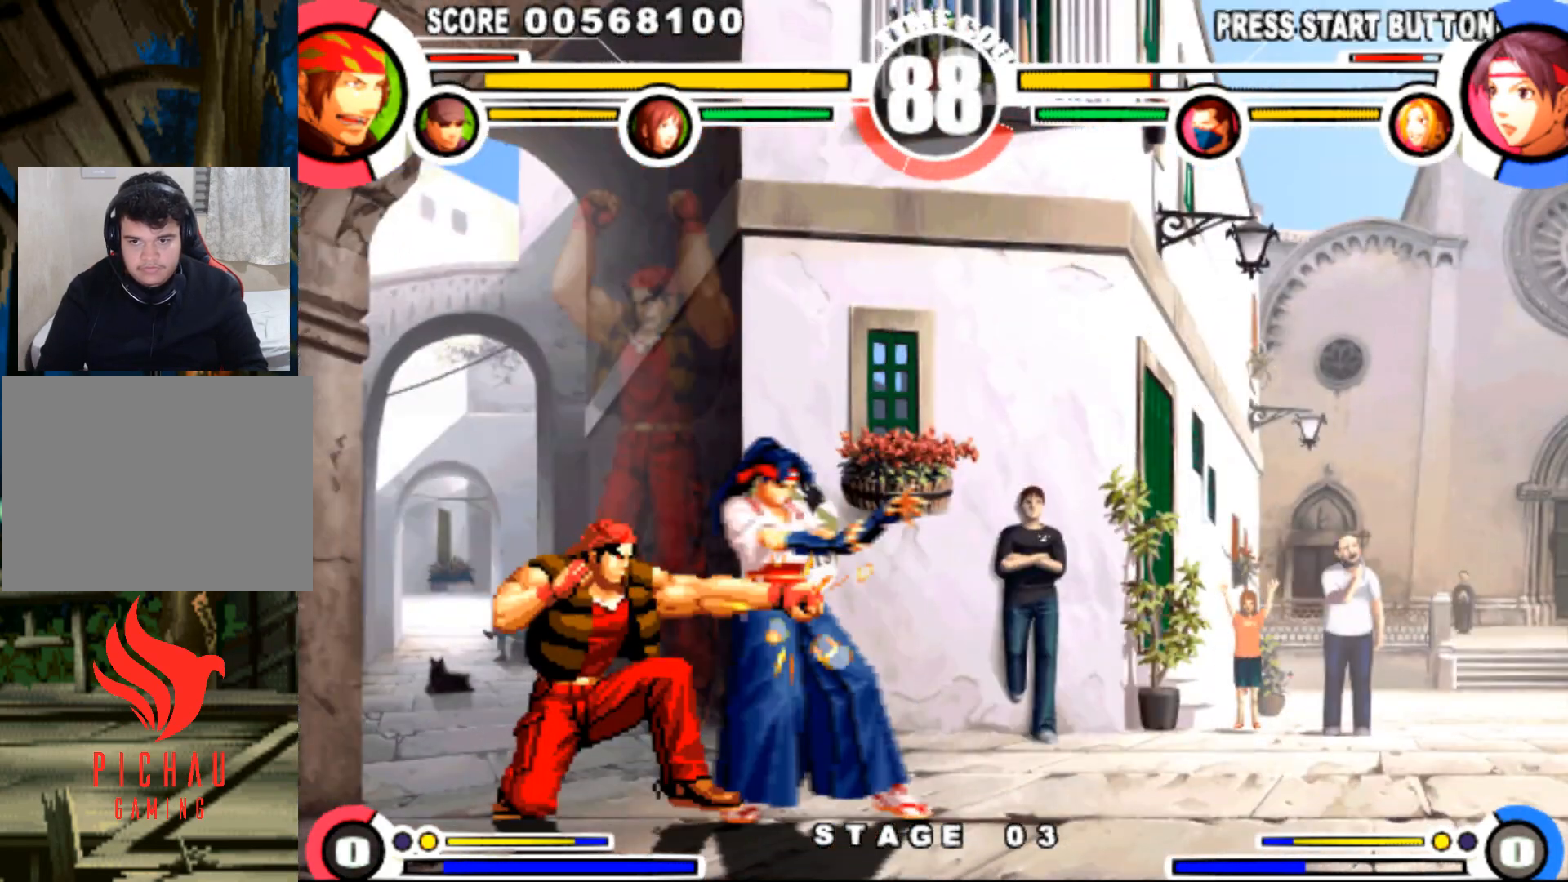
{"buttons": ["DPAD_DOWN", "DPAD_LEFT"], "events": [[17, "SQUARE", "down"], [84, "SQUARE", "up"], [134, "DPAD_DOWN", "up"], [167, "DPAD_LEFT", "up"], [167, "DPAD_RIGHT", "down"], [184, "R1", "down"], [284, "R1", "up"], [317, "DPAD_DOWN", "down"], [317, "DPAD_LEFT", "down"], [317, "DPAD_RIGHT", "up"]]}
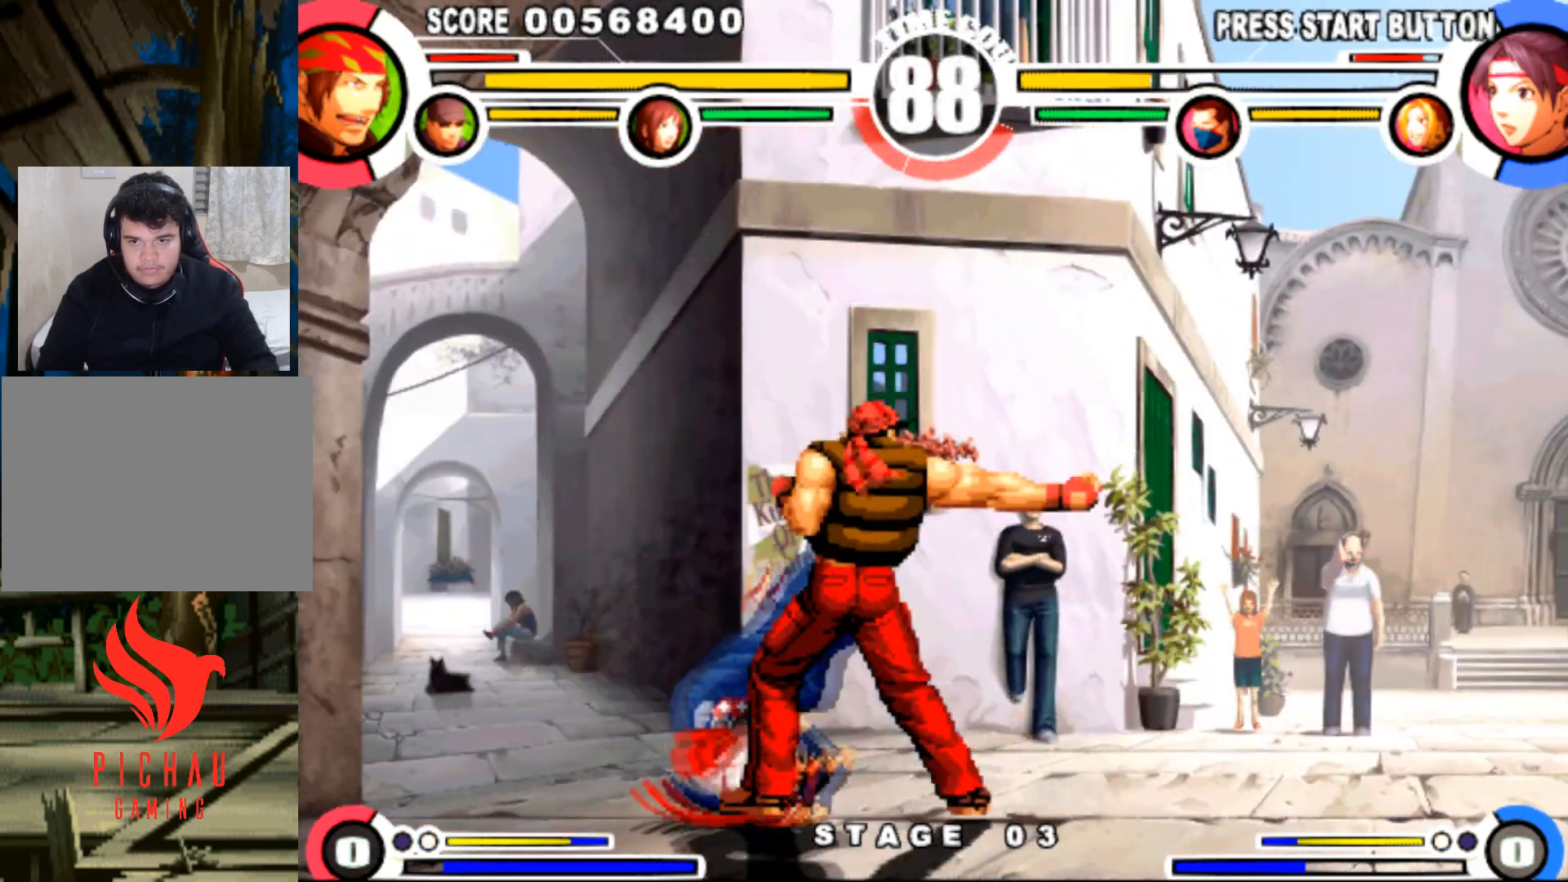
{"buttons": ["DPAD_DOWN", "DPAD_RIGHT"], "events": [[217, "DPAD_LEFT", "up"], [250, "DPAD_RIGHT", "down"], [317, "CROSS", "down"], [400, "CROSS", "up"]]}
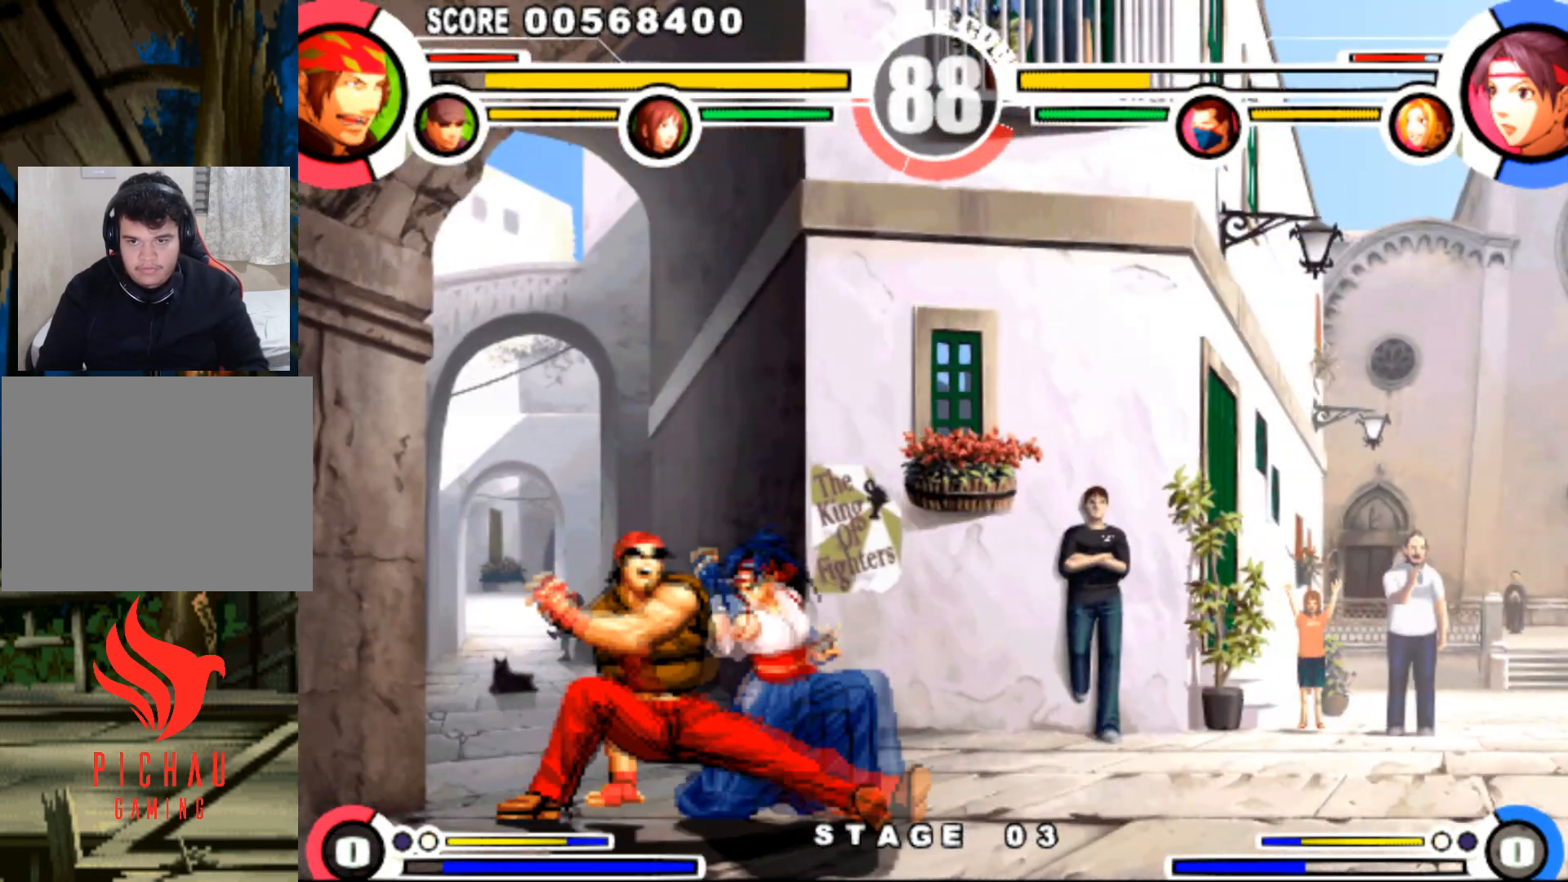
{"buttons": ["DPAD_LEFT"], "events": [[84, "DPAD_RIGHT", "up"], [134, "DPAD_LEFT", "down"], [317, "DPAD_DOWN", "up"], [367, "DPAD_LEFT", "up"], [501, "DPAD_LEFT", "down"]]}
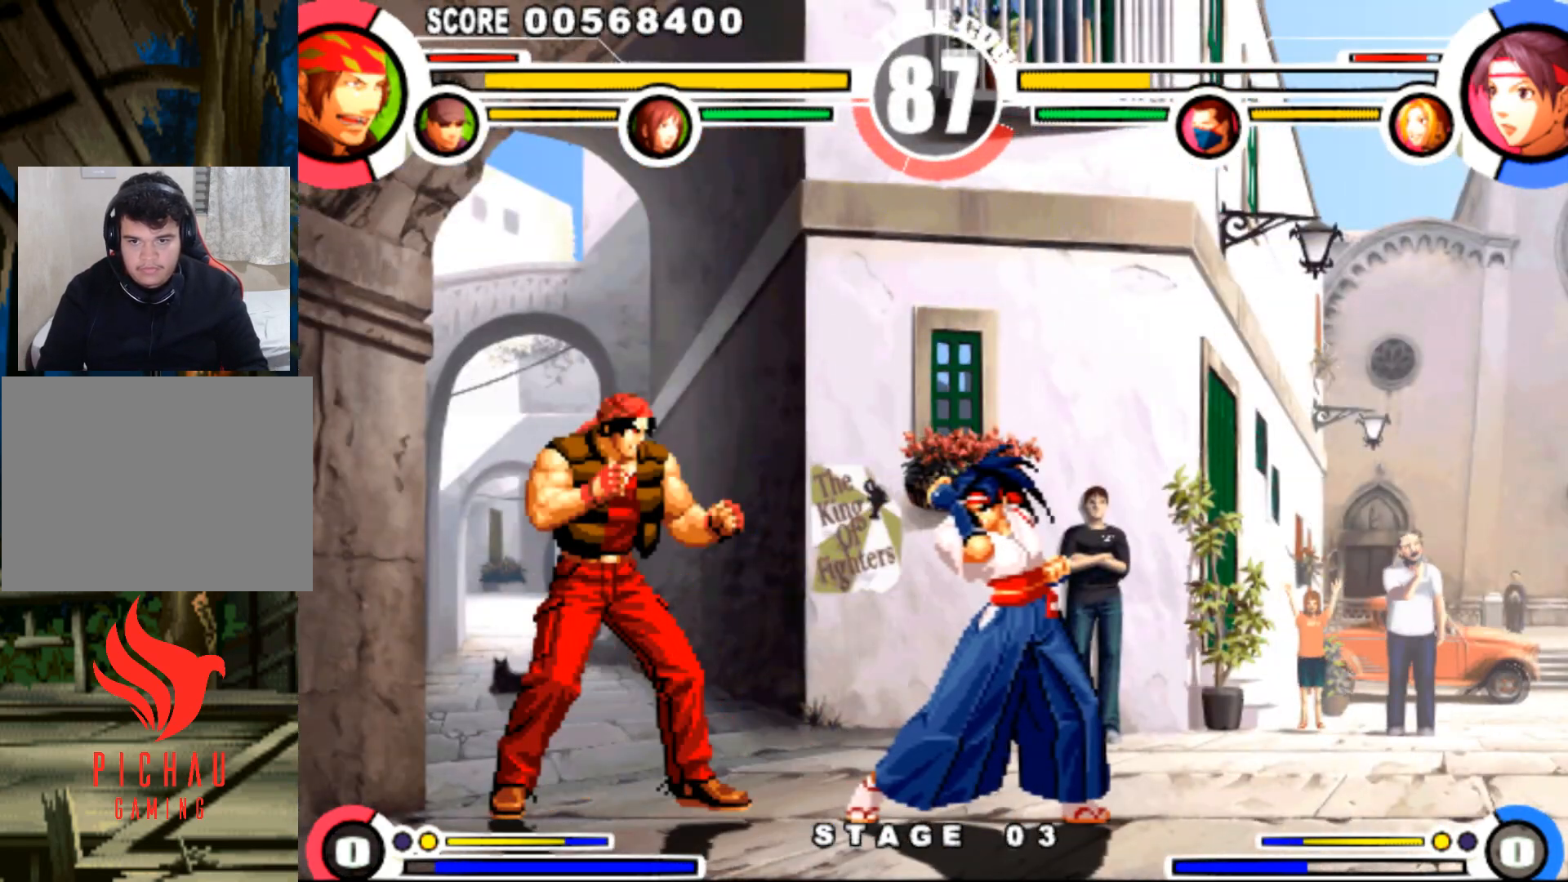
{"buttons": ["DPAD_LEFT"], "events": [[66, "DPAD_DOWN", "down"], [166, "DPAD_DOWN", "up"], [400, "CIRCLE", "down"], [450, "CIRCLE", "up"]]}
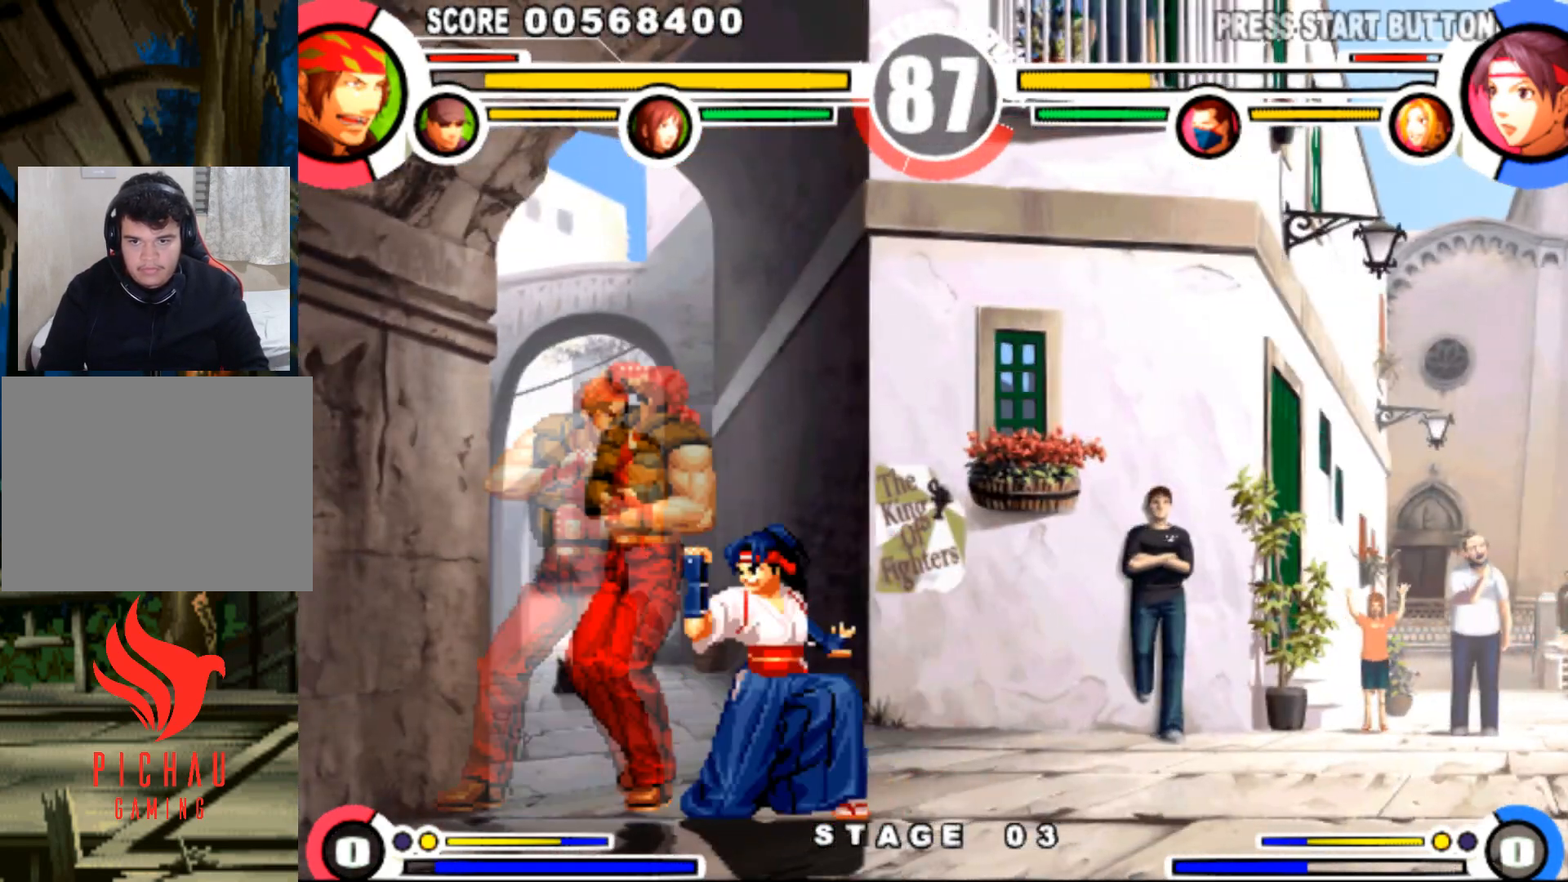
{"buttons": ["DPAD_DOWN", "DPAD_LEFT"], "events": [[84, "DPAD_DOWN", "down"], [117, "CROSS", "down"], [117, "R1", "down"], [267, "R1", "up"], [284, "CROSS", "up"], [300, "CROSS", "down"], [300, "R1", "down"], [401, "CROSS", "up"], [401, "R1", "up"]]}